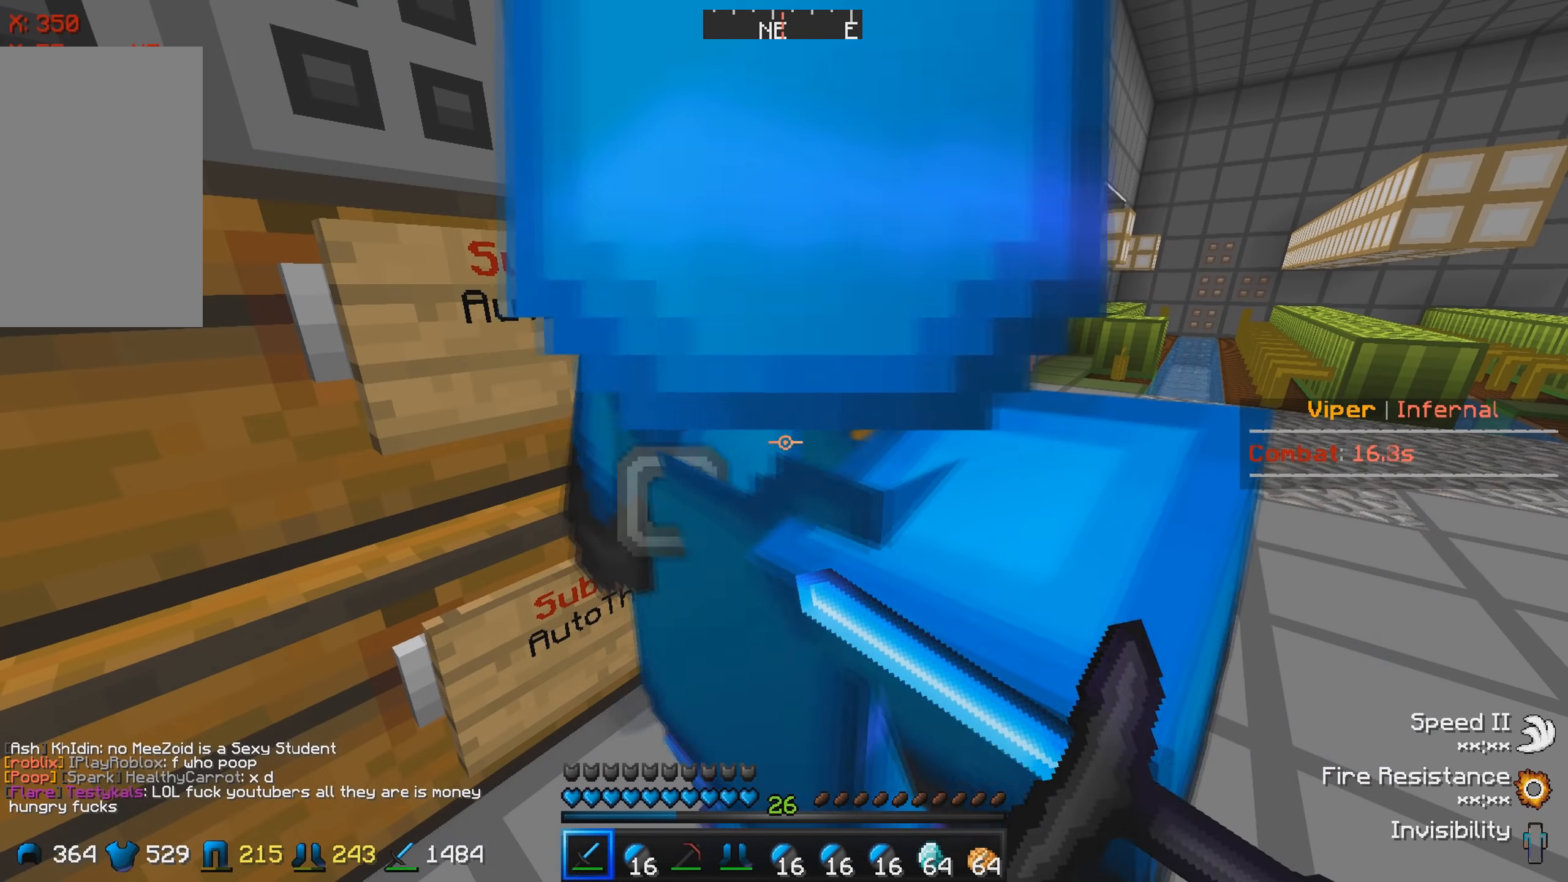
Gameplay with keyboard; each line is a JSON object with the keys held at the frame after it. "events" lists presses ("down") and releases ("up") of "a", "d", "s" and "w" between this image and that frame as [ms after this image, input, new state], when the widget could be followed in between. No other keys are recorded. Mouse input is not recorded.
{"keys": ["d", "w"], "events": [[267, "d", "down"], [300, "w", "down"]]}
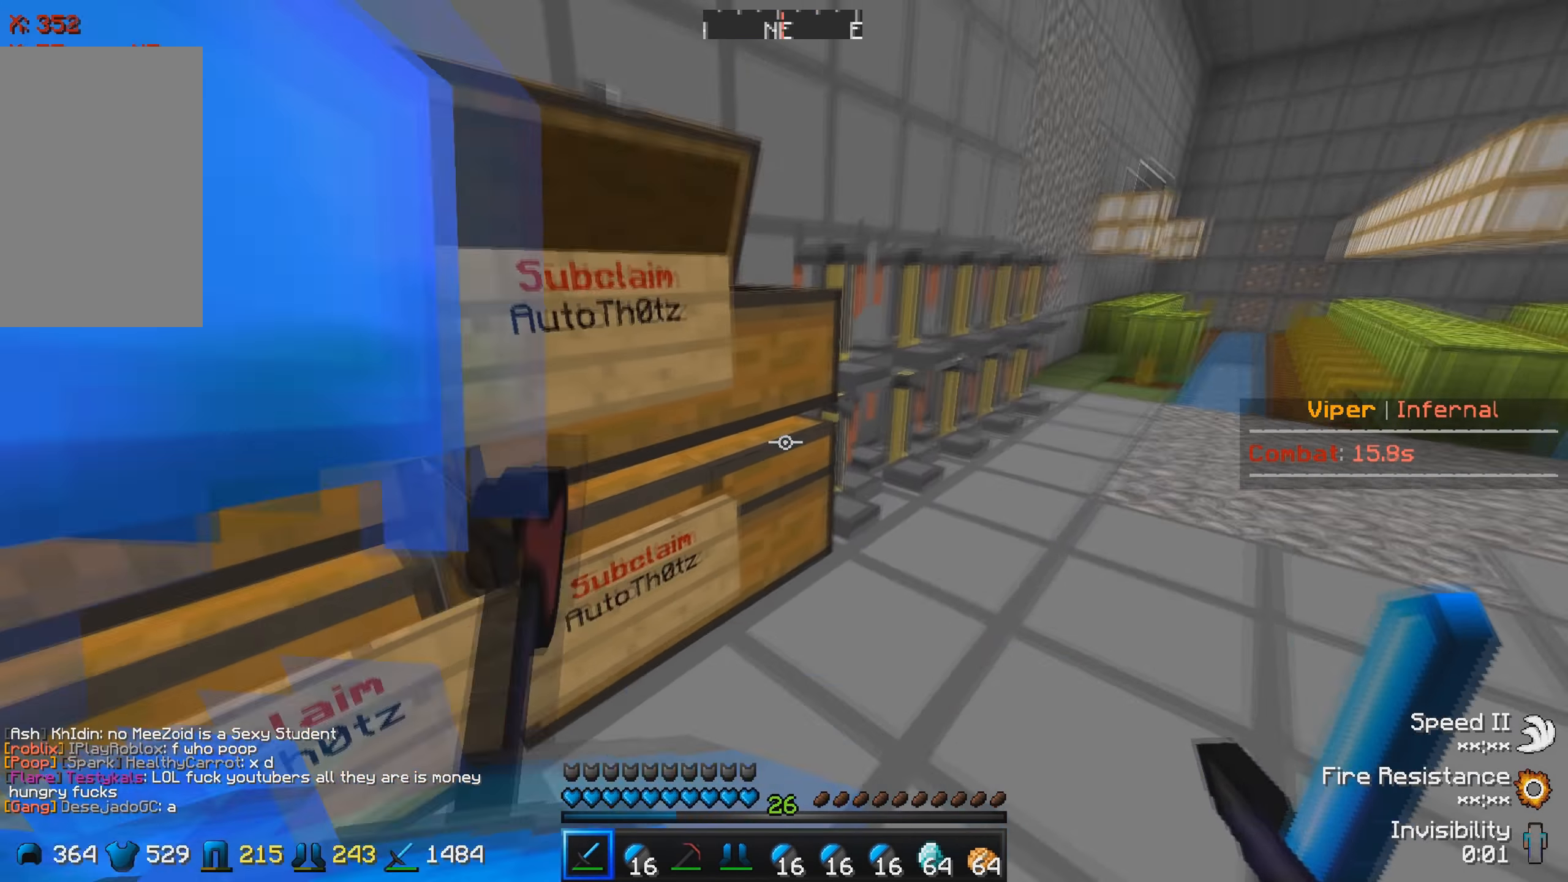
{"keys": [], "events": [[100, "w", "up"], [117, "d", "up"]]}
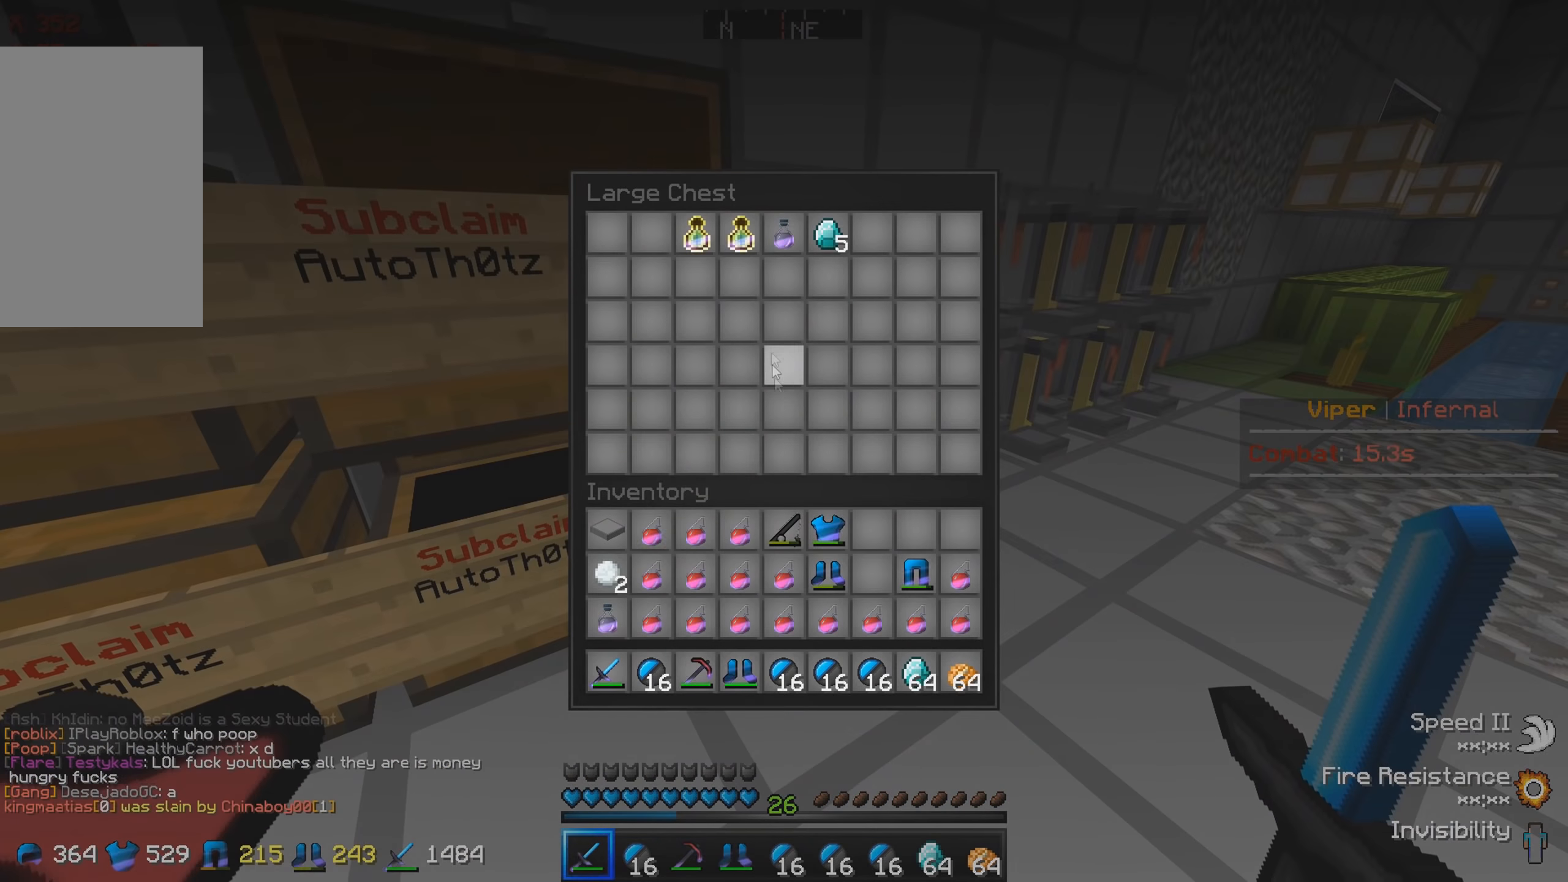
{"keys": [], "events": []}
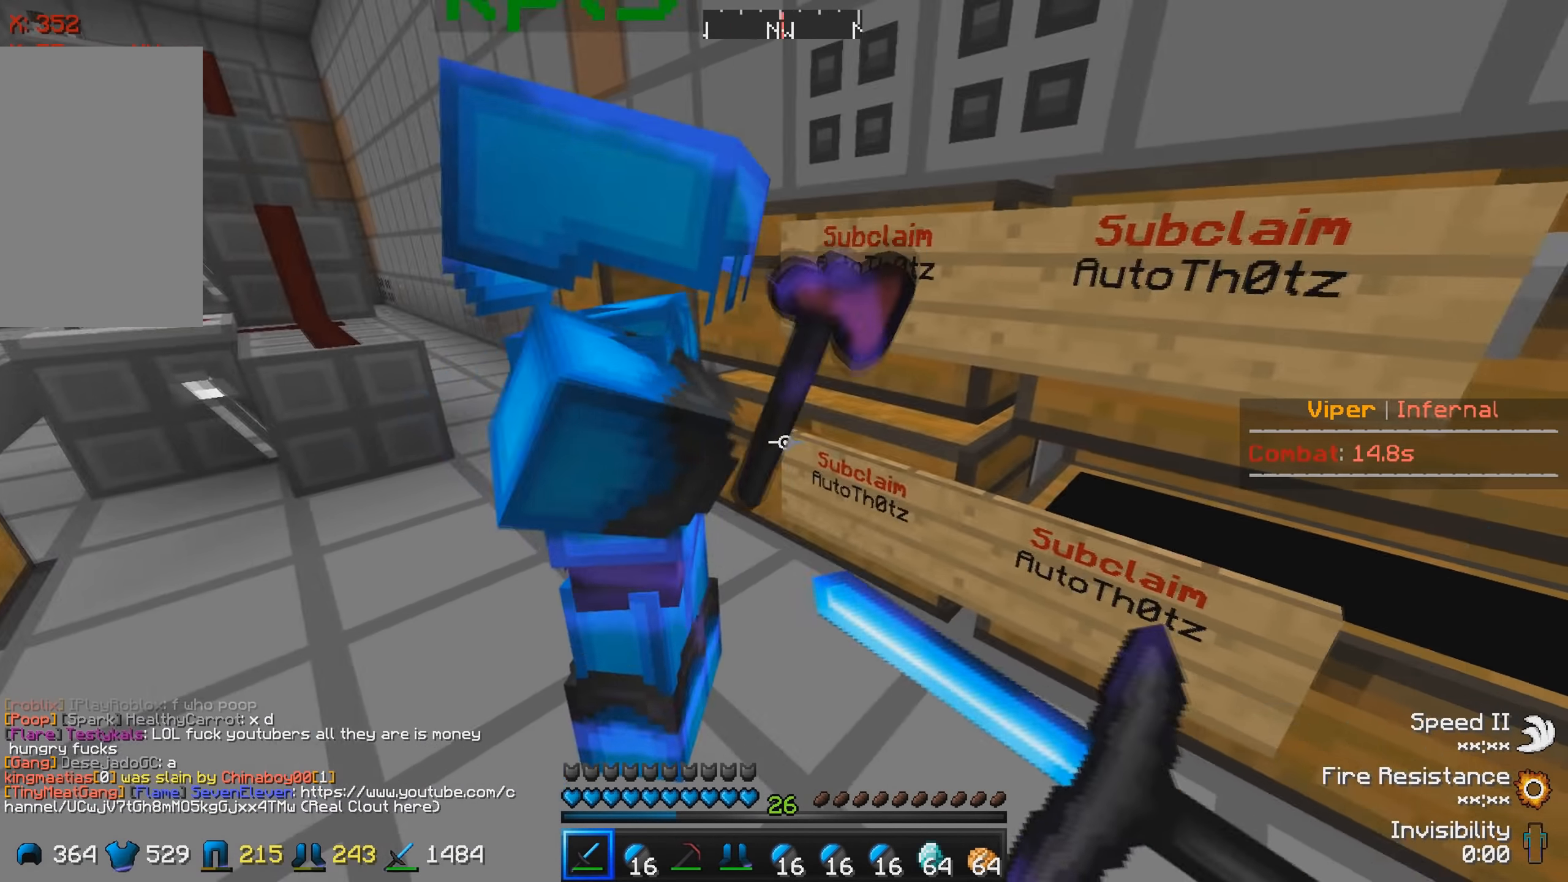
{"keys": [], "events": []}
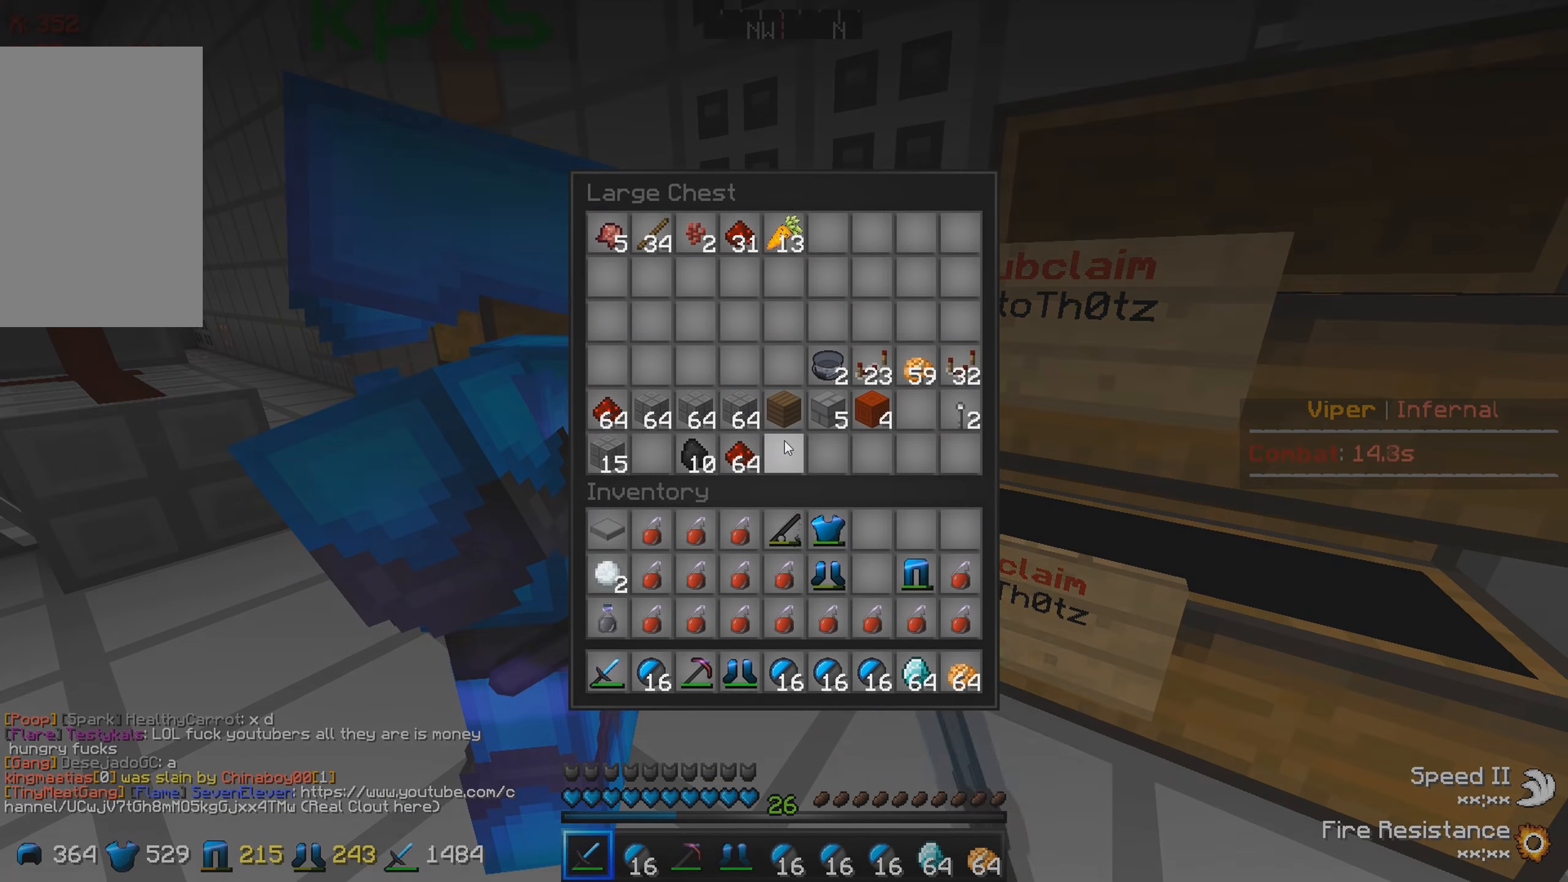
{"keys": [], "events": []}
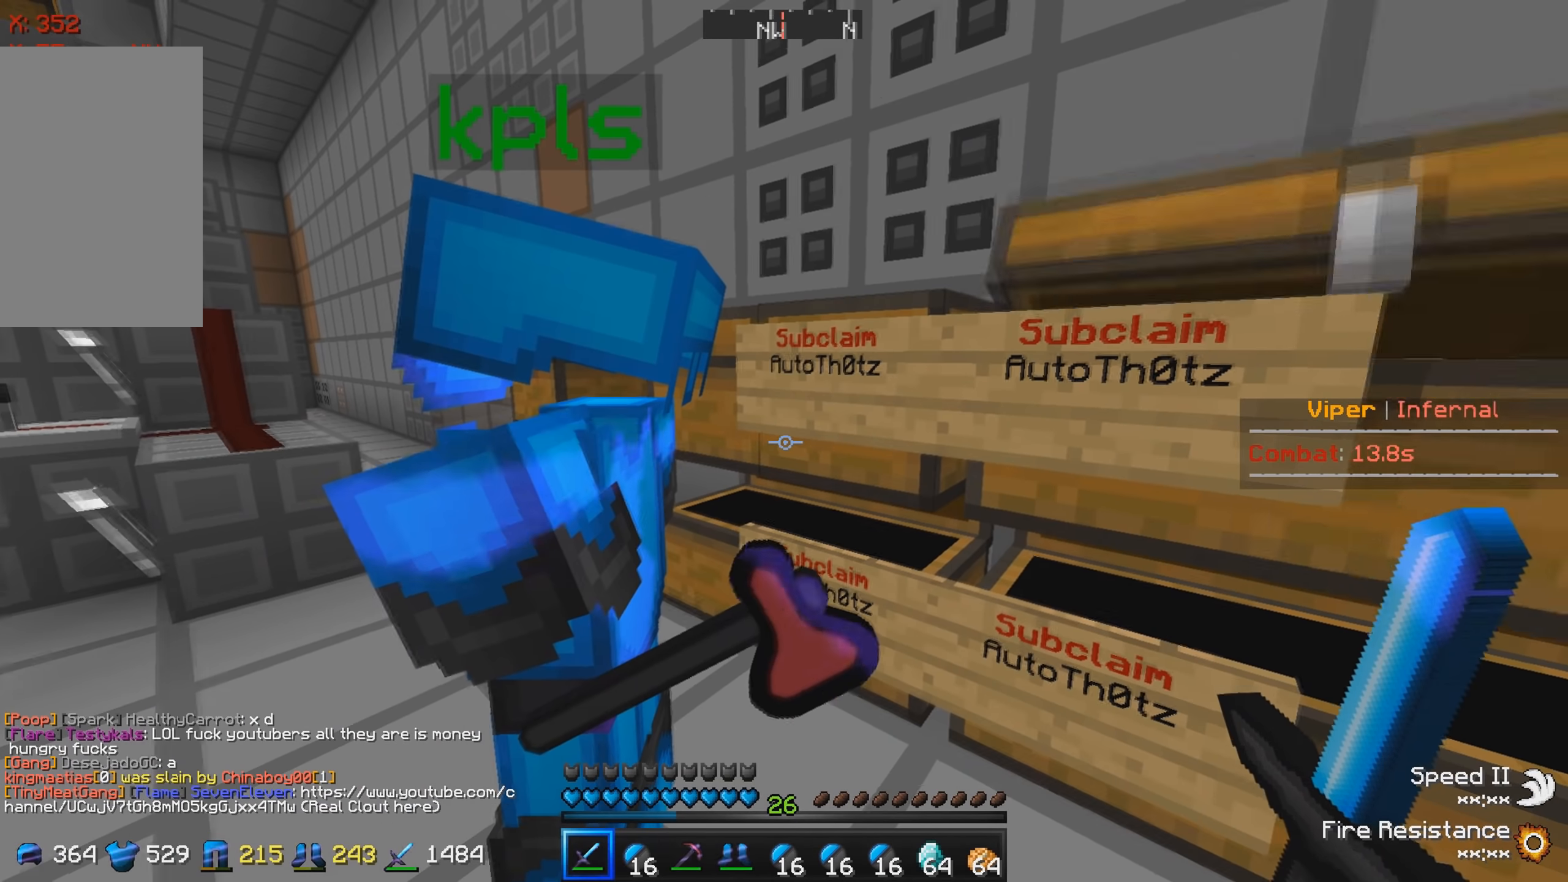
{"keys": ["w"], "events": [[467, "w", "down"]]}
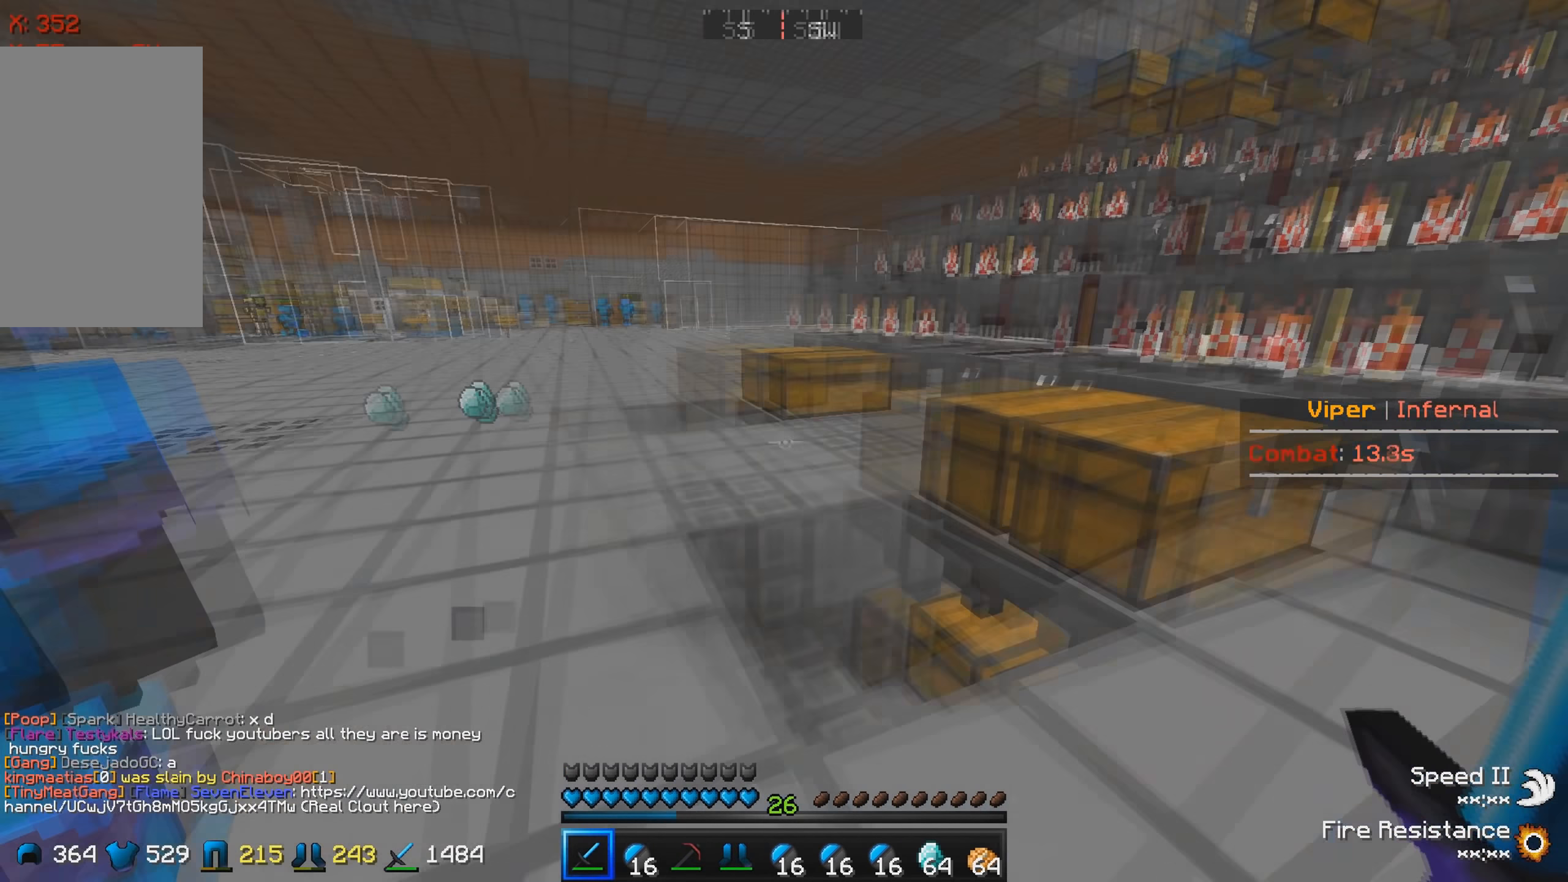
{"keys": ["w"], "events": []}
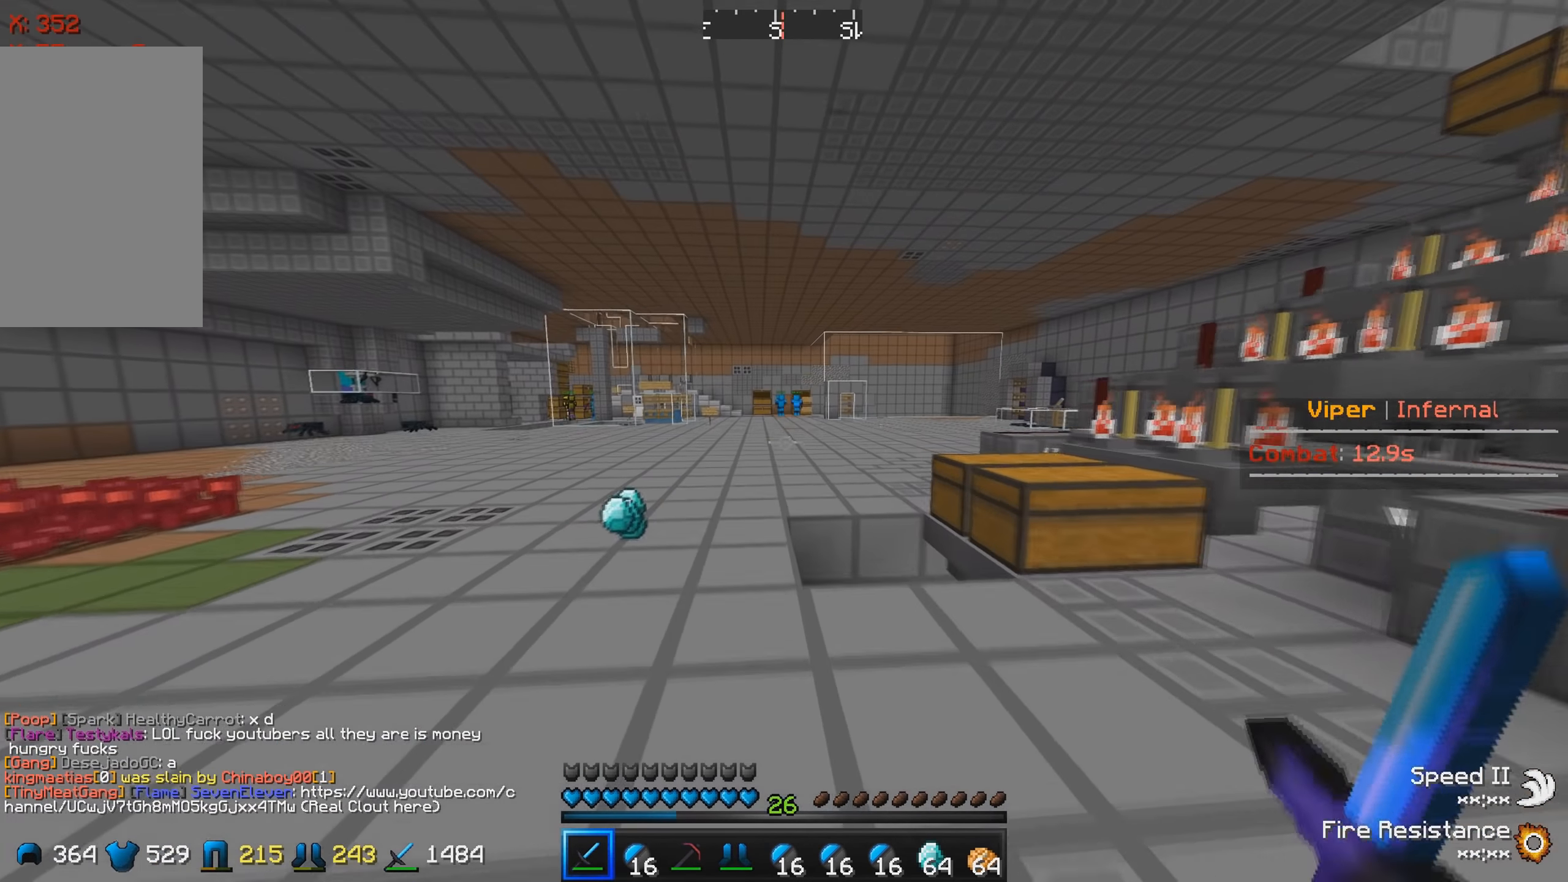
{"keys": ["a", "w"], "events": [[417, "a", "down"]]}
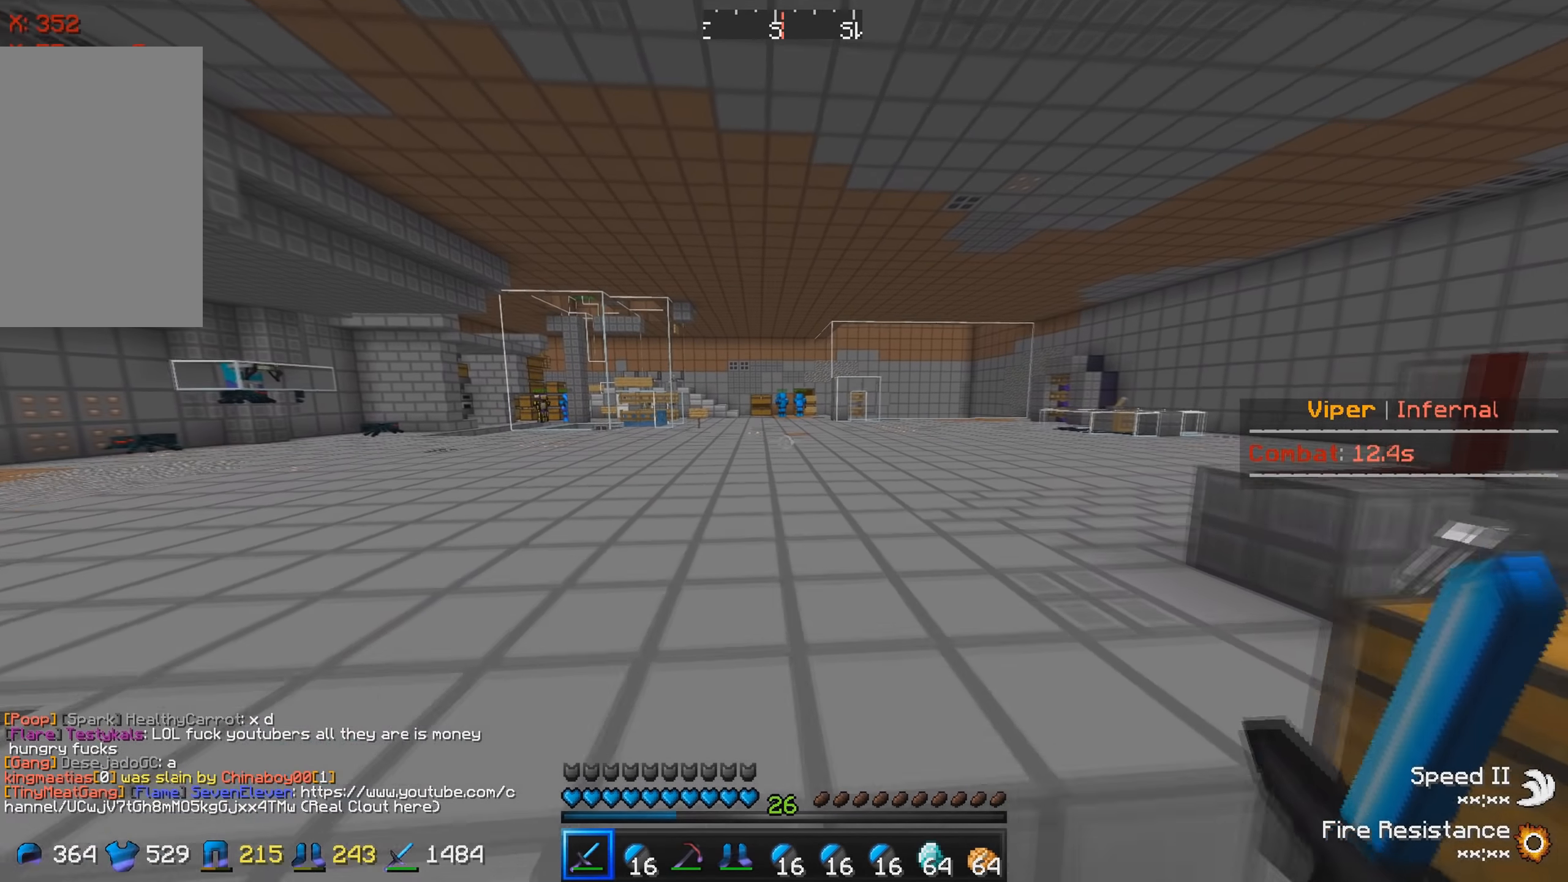
{"keys": ["w"], "events": [[117, "a", "up"]]}
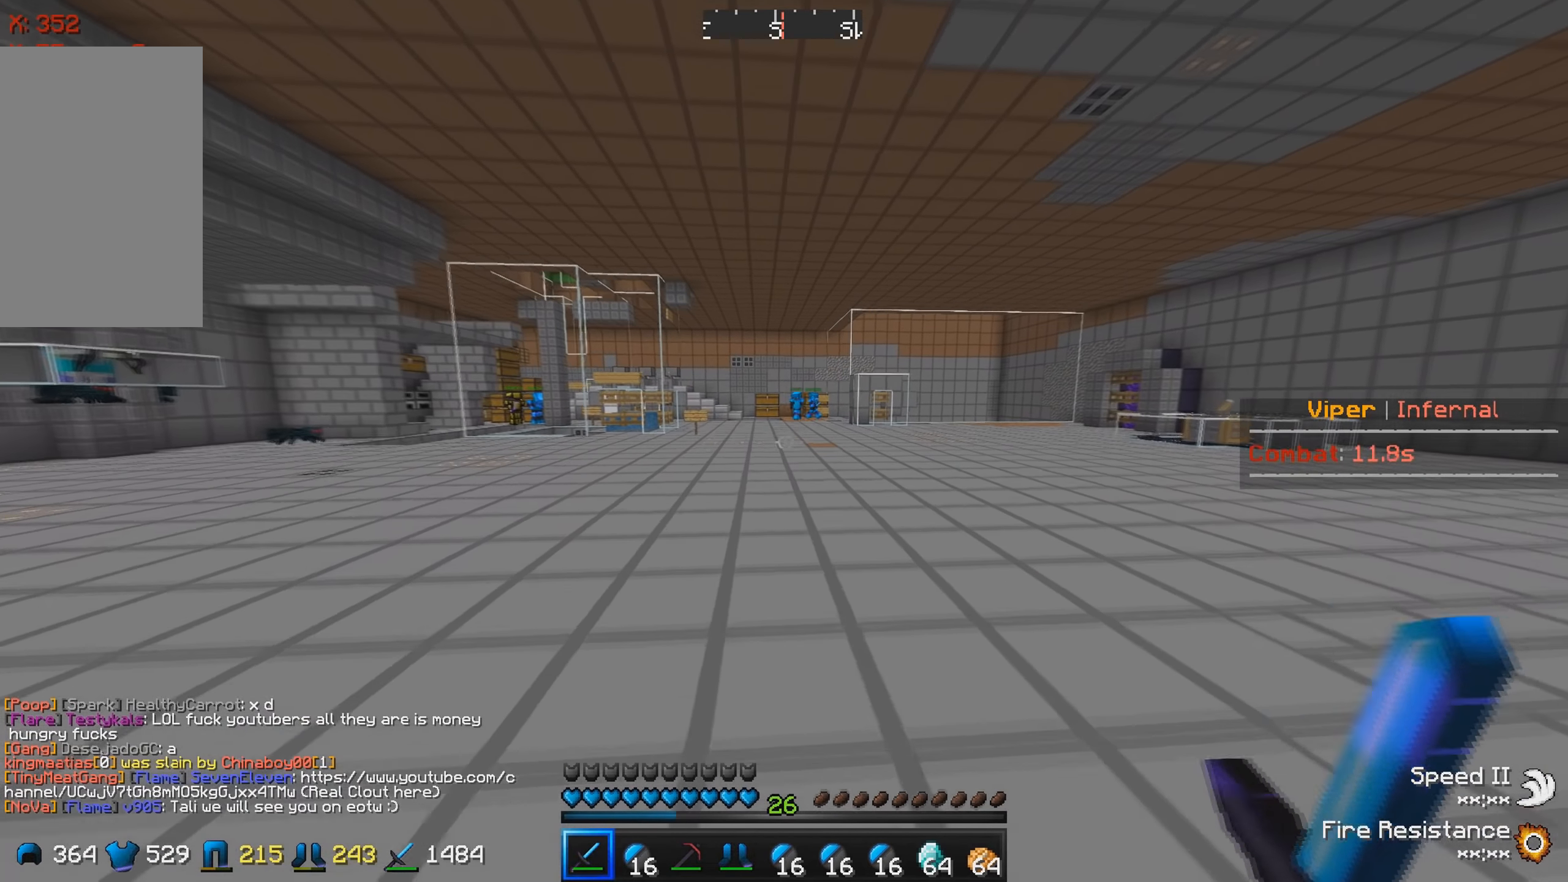
{"keys": ["w"], "events": []}
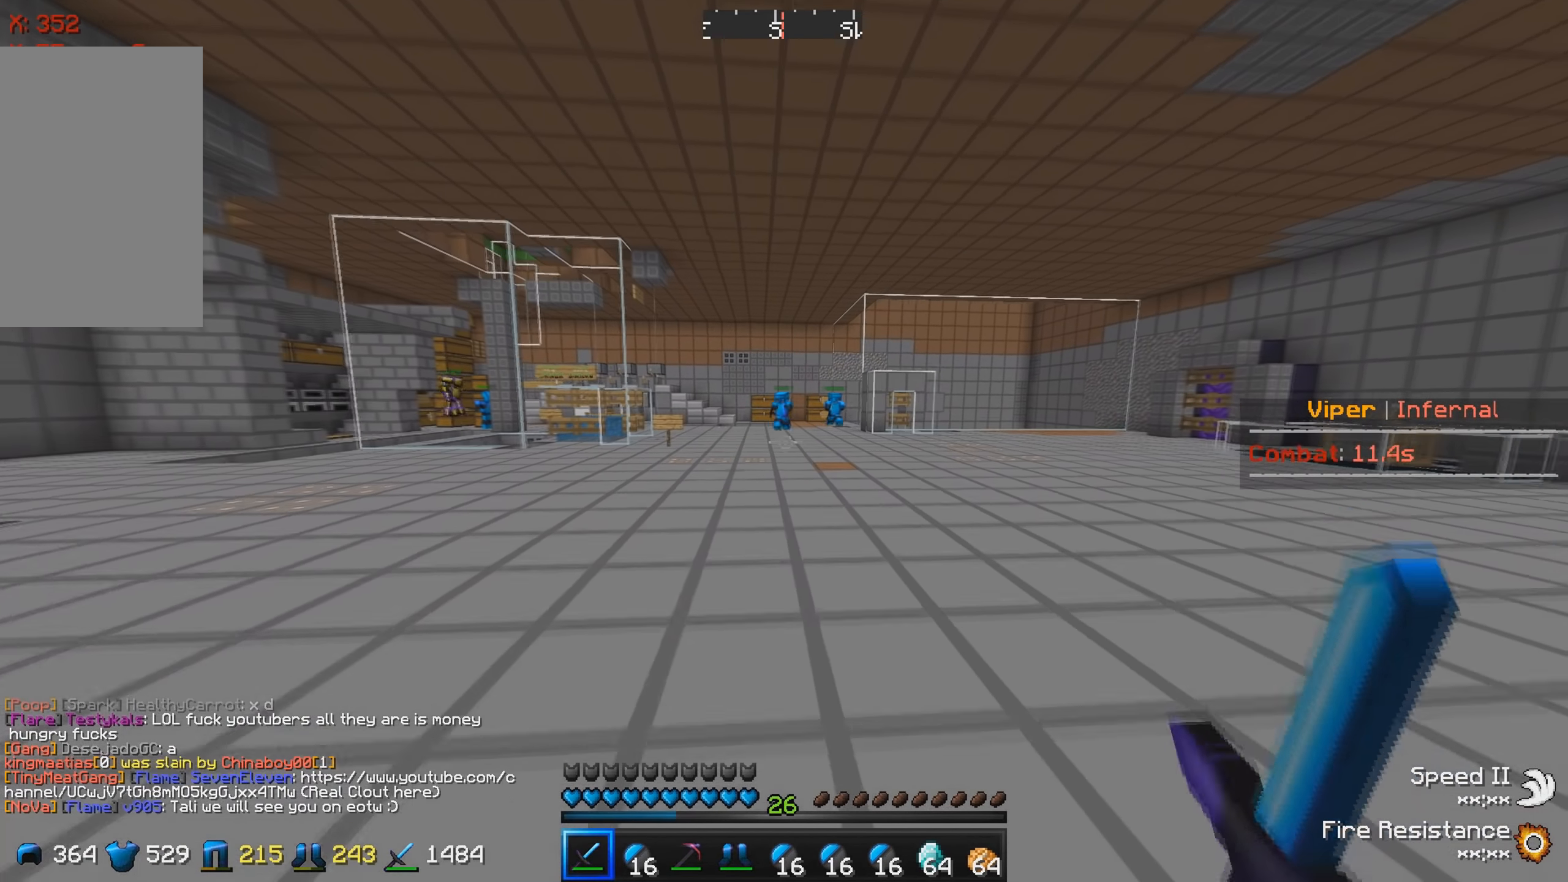
{"keys": ["w"], "events": [[134, "a", "down"], [317, "a", "up"]]}
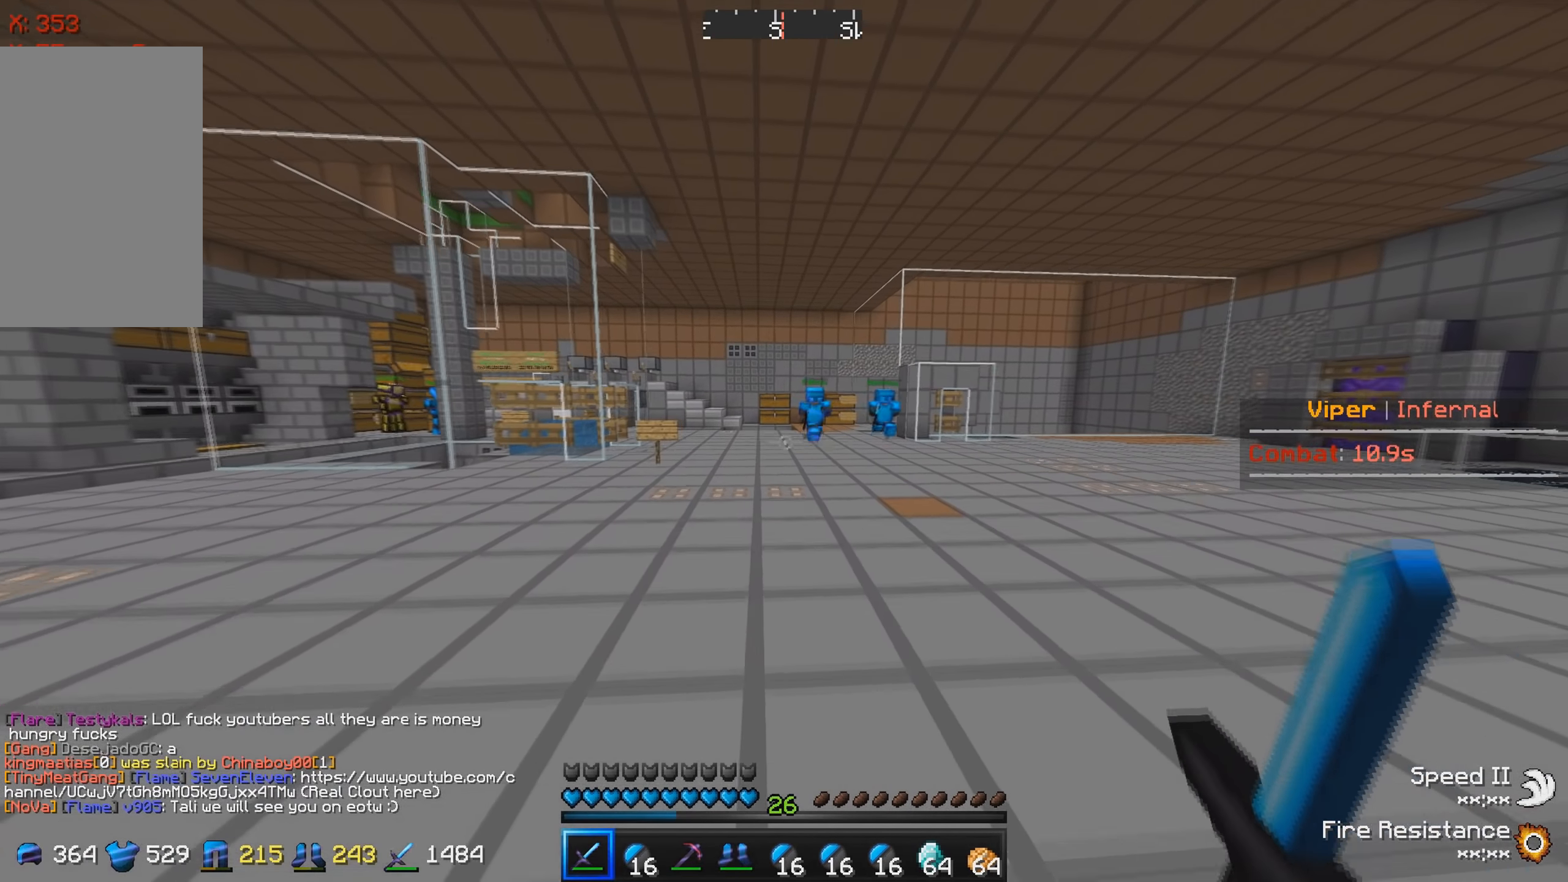
{"keys": ["w"], "events": []}
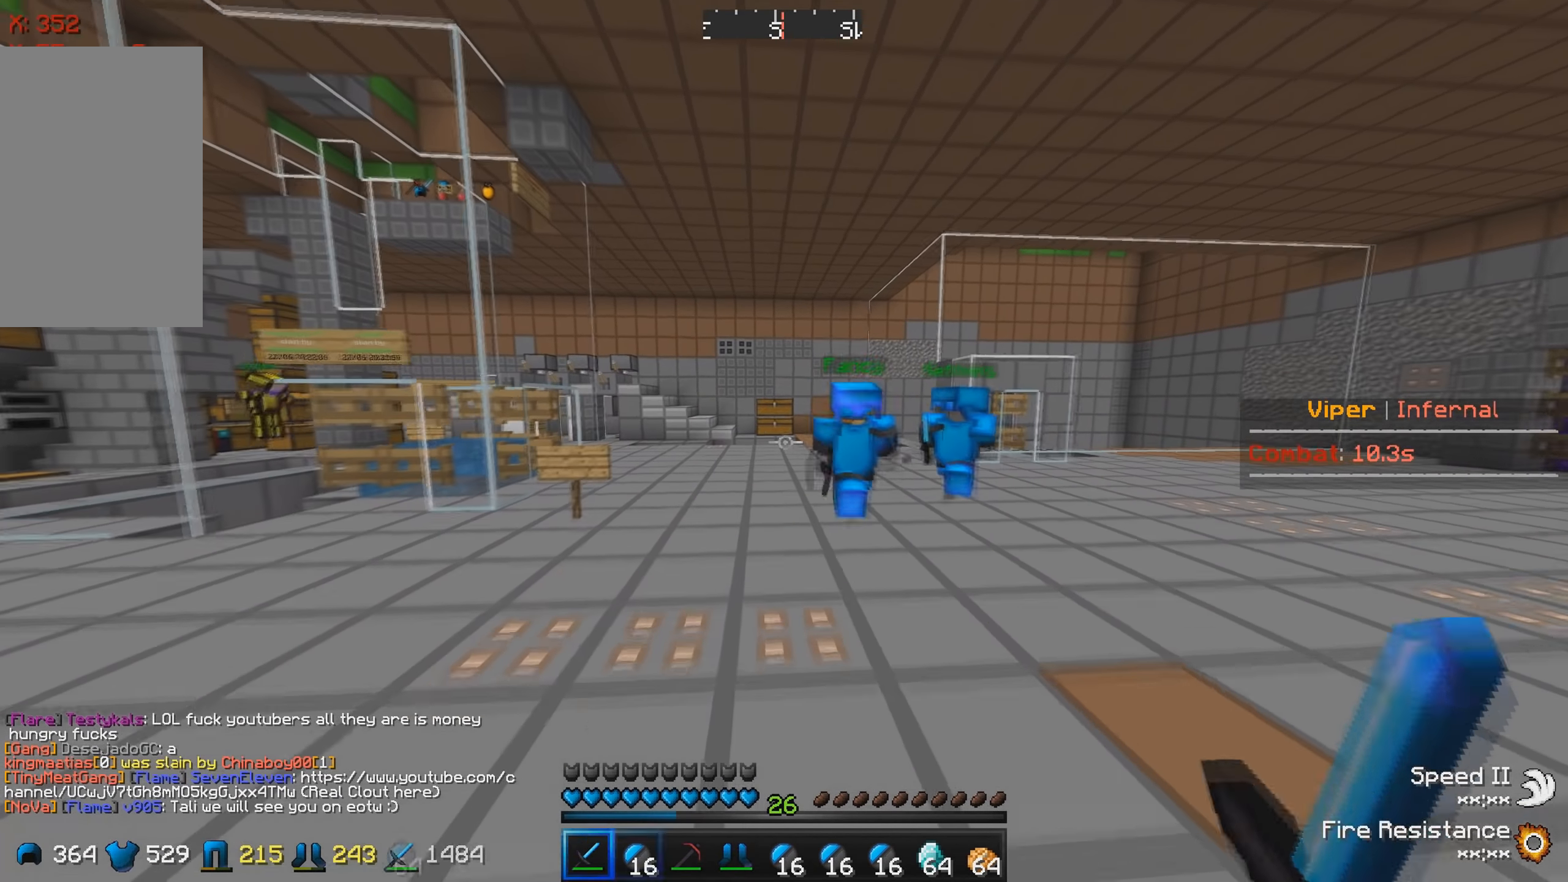
{"keys": ["w"], "events": []}
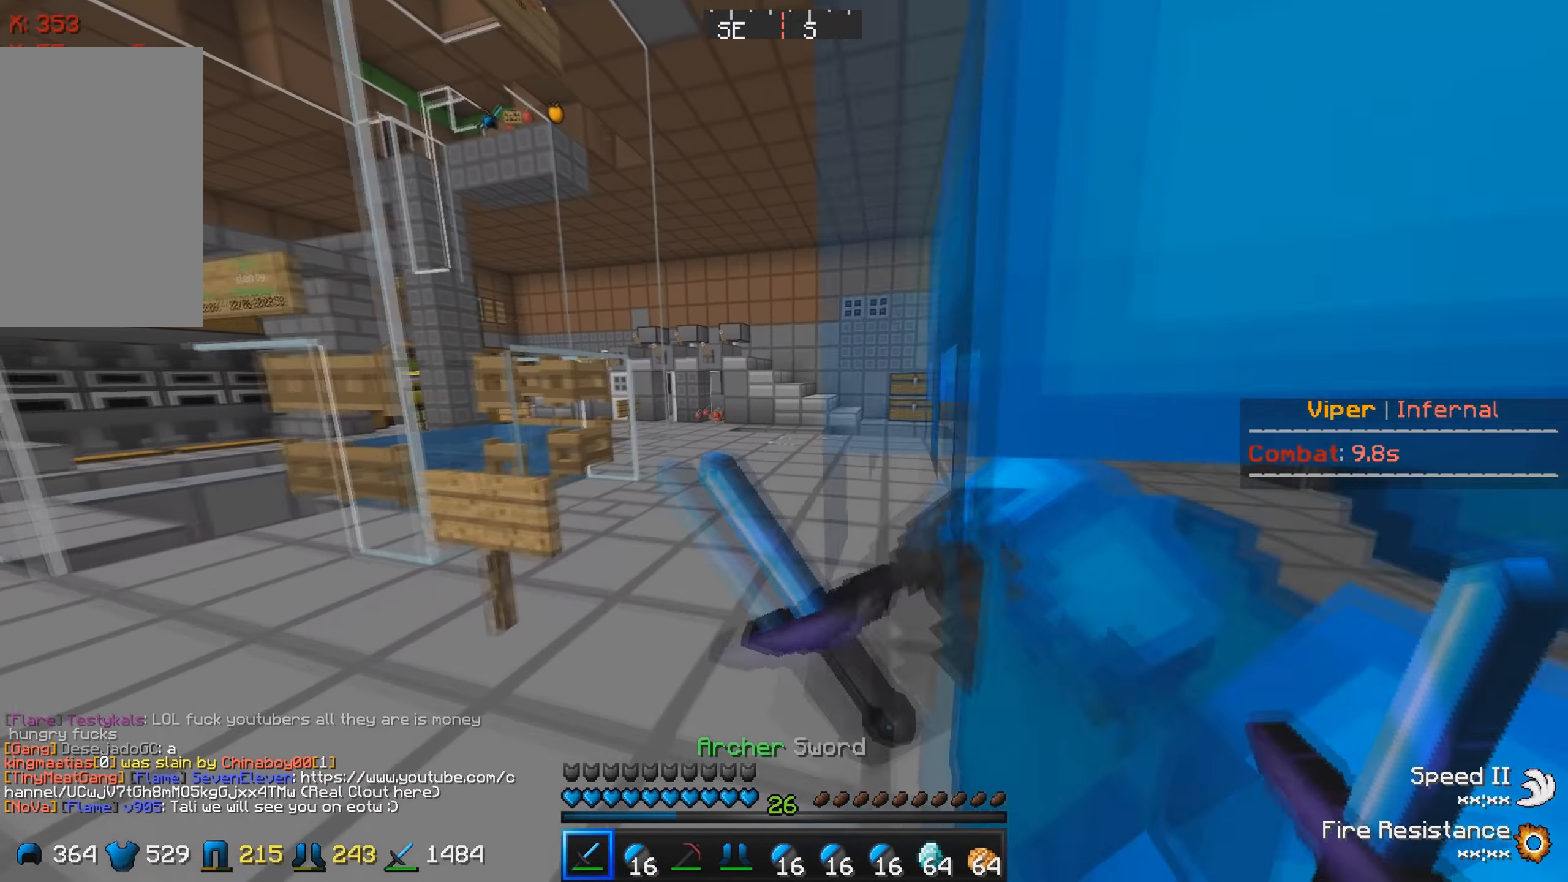
{"keys": ["d", "w"], "events": [[367, "d", "down"]]}
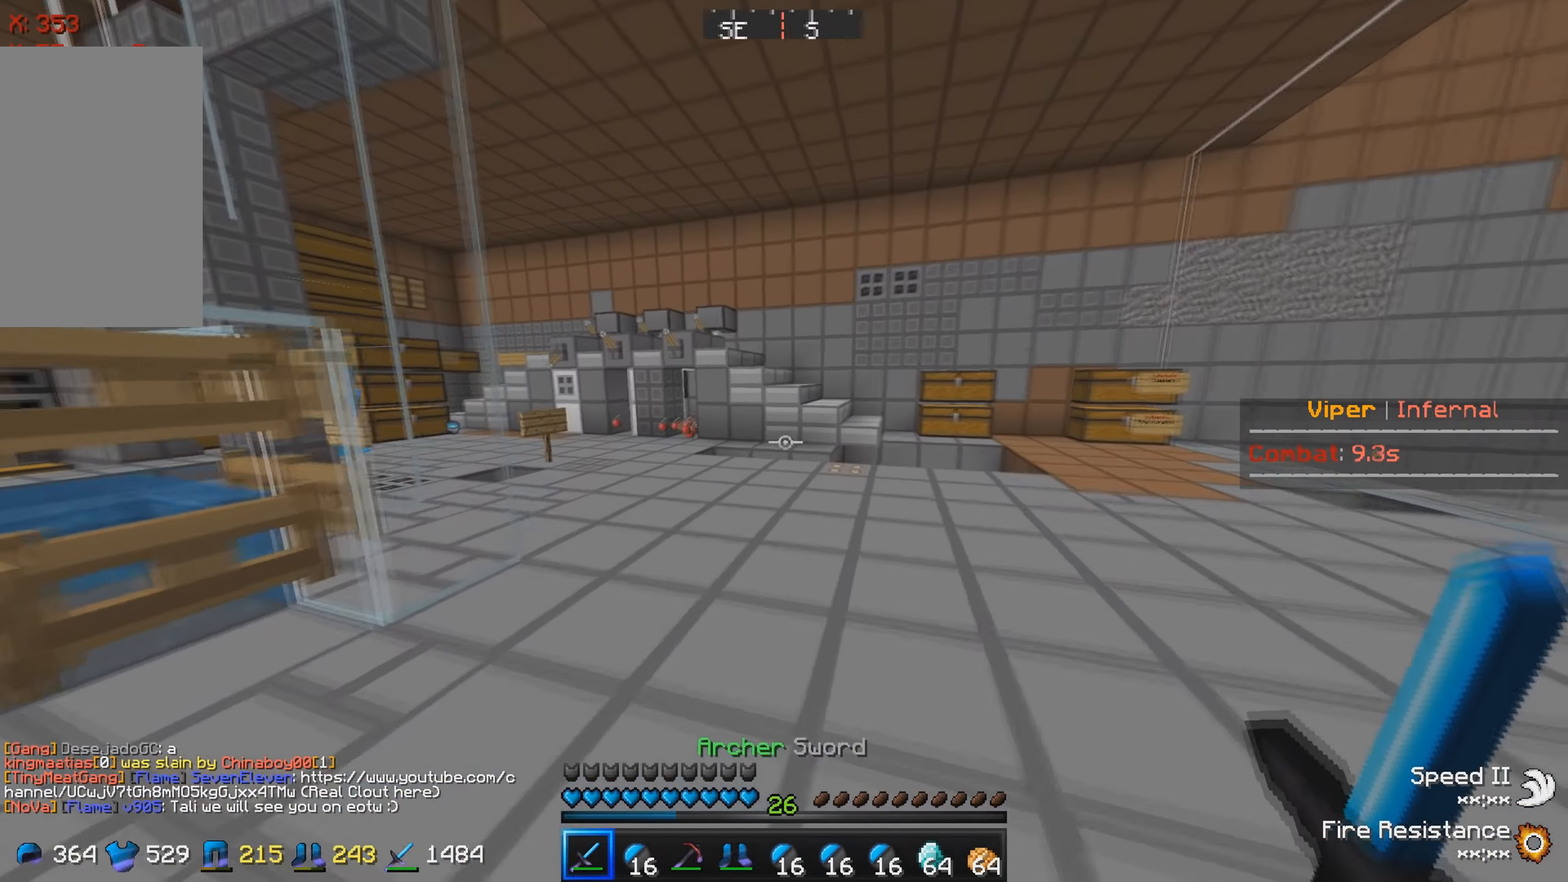
{"keys": ["w"], "events": [[84, "d", "up"]]}
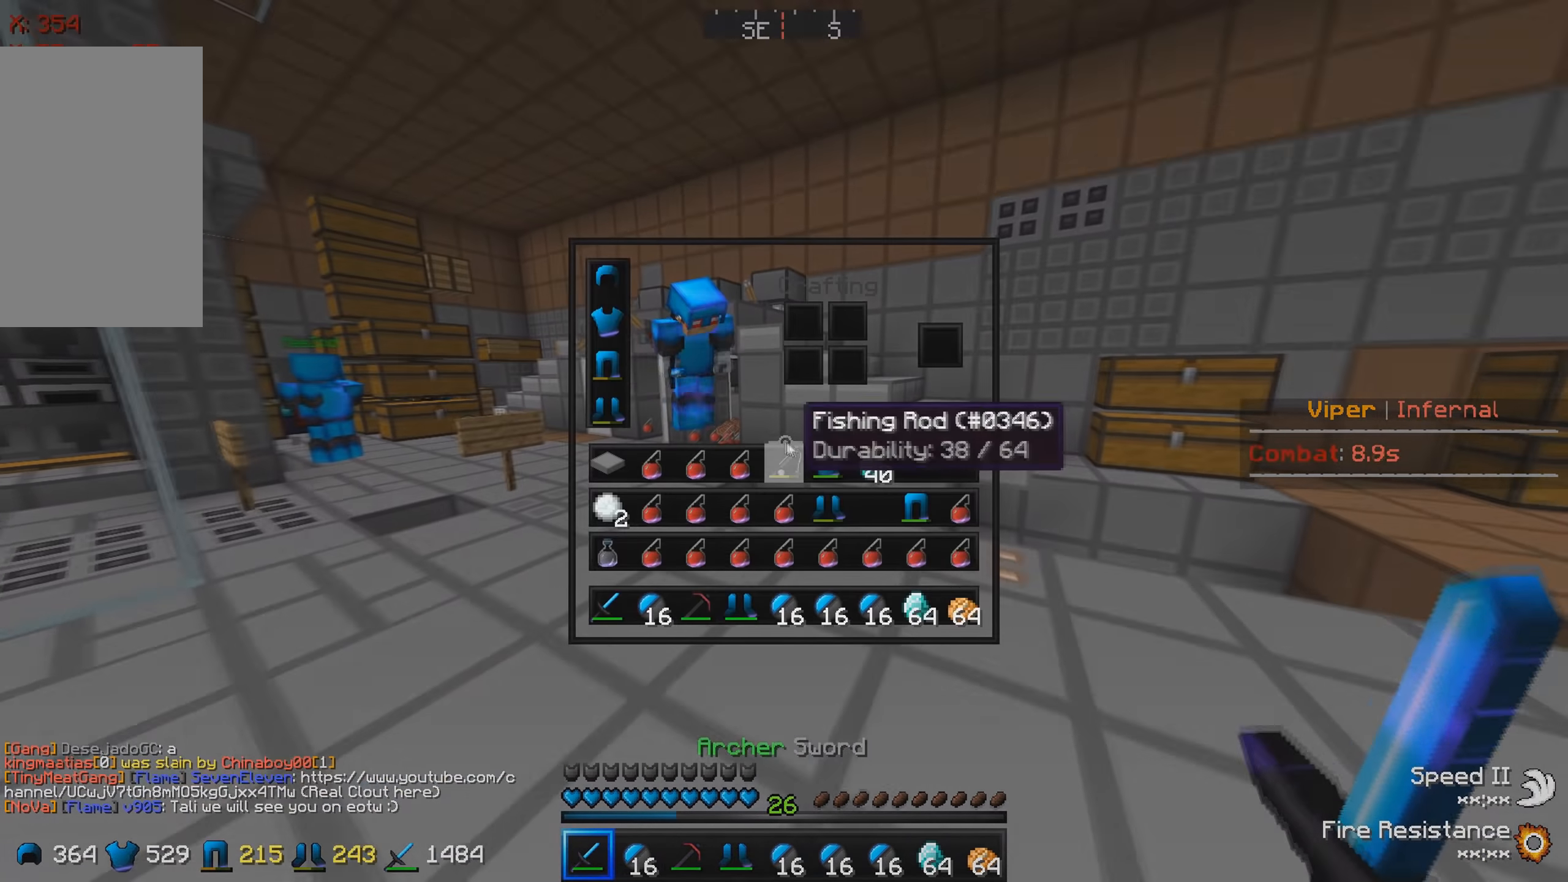
{"keys": []}
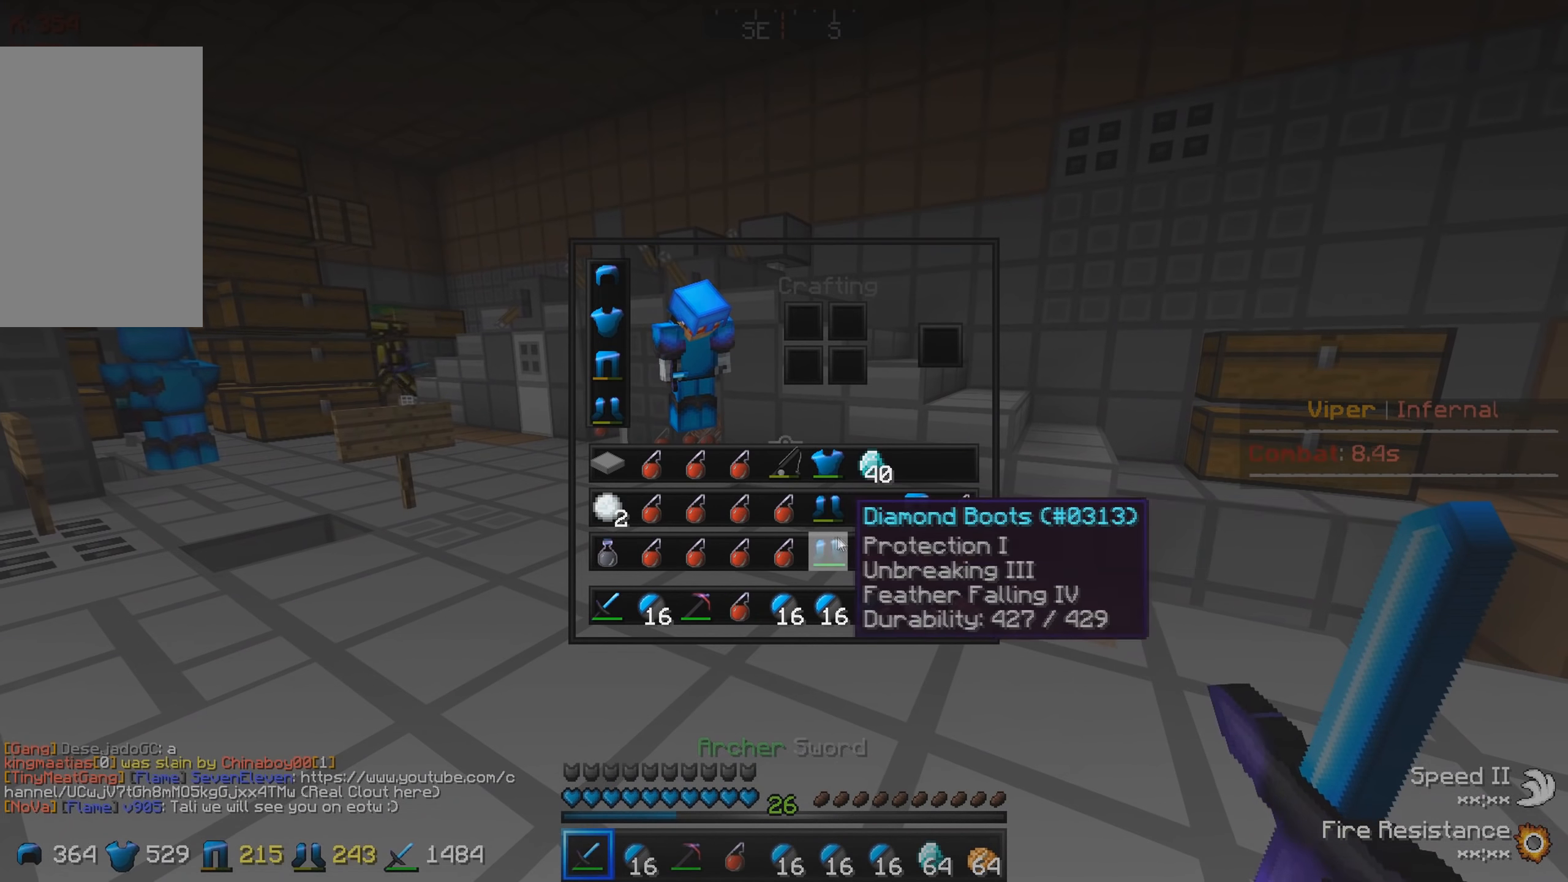
{"keys": [], "events": []}
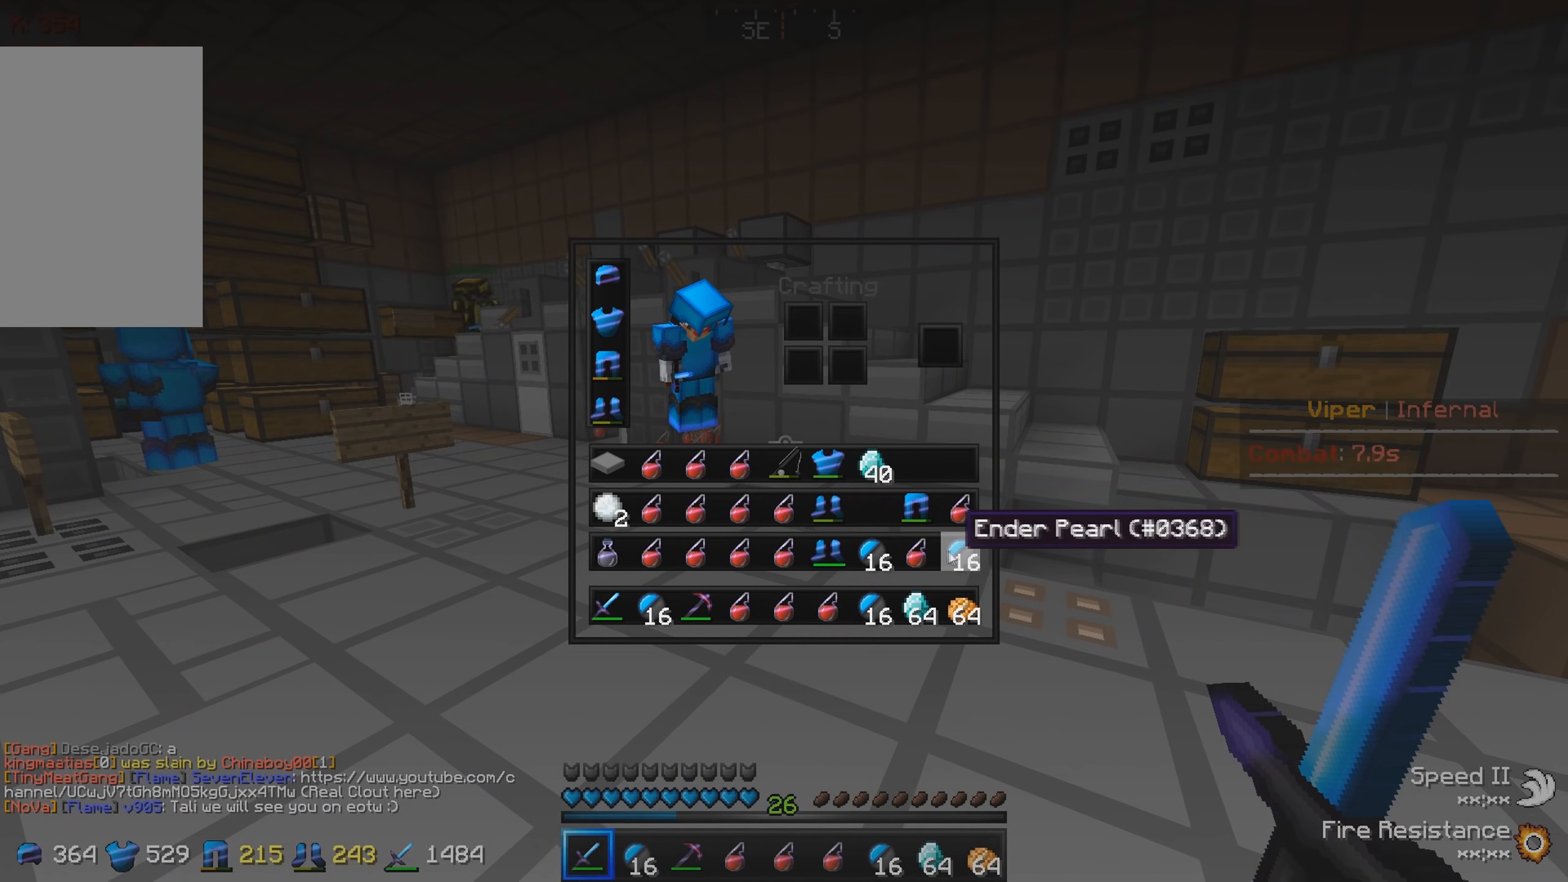
{"keys": [], "events": []}
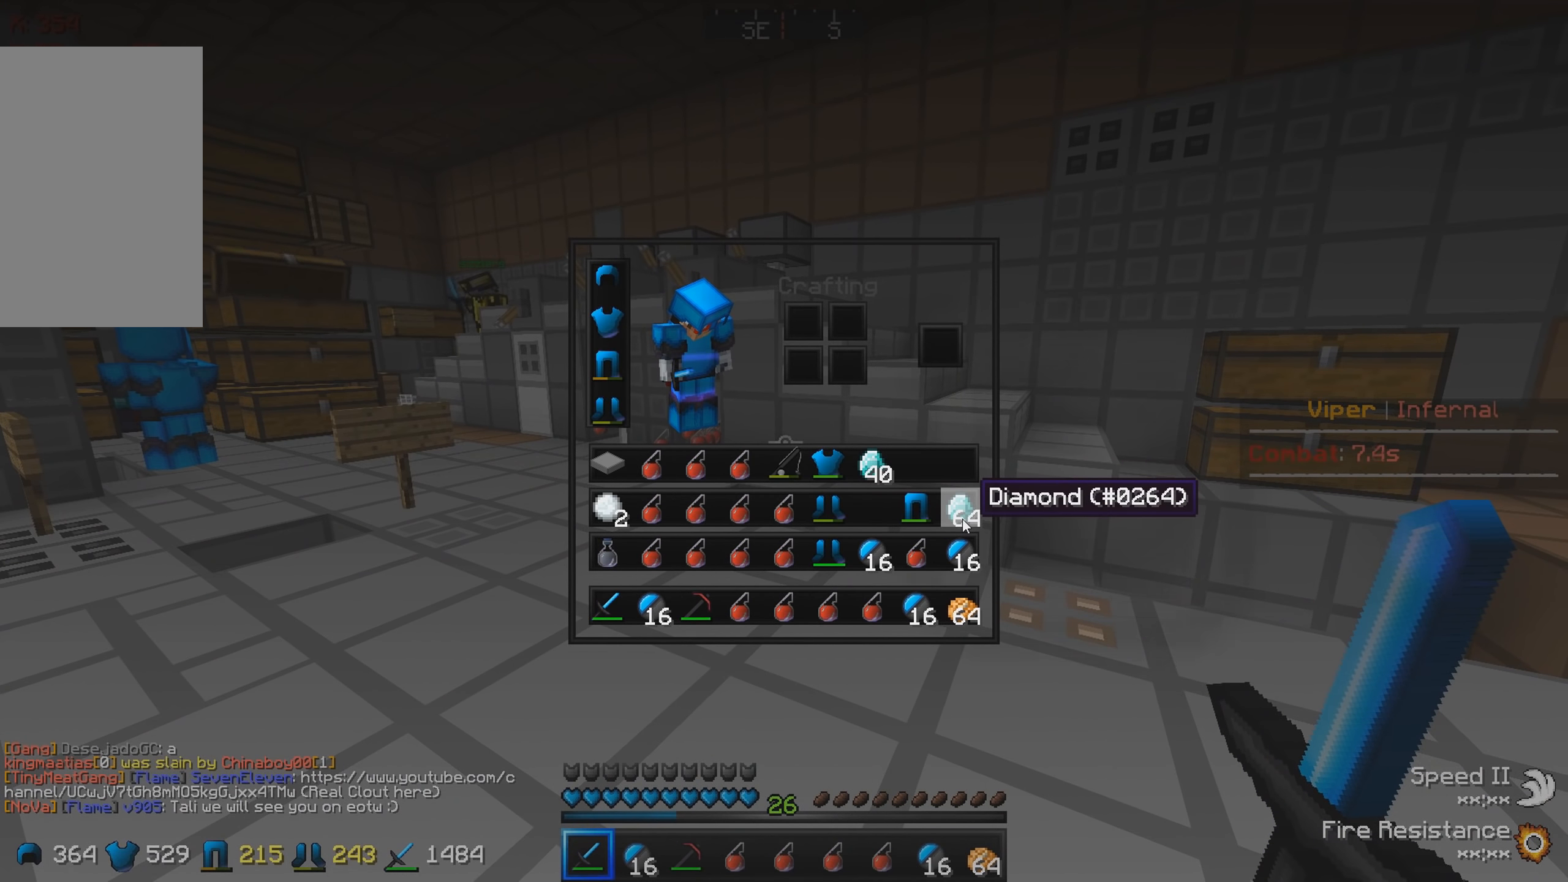
{"keys": ["w"], "events": [[300, "w", "down"]]}
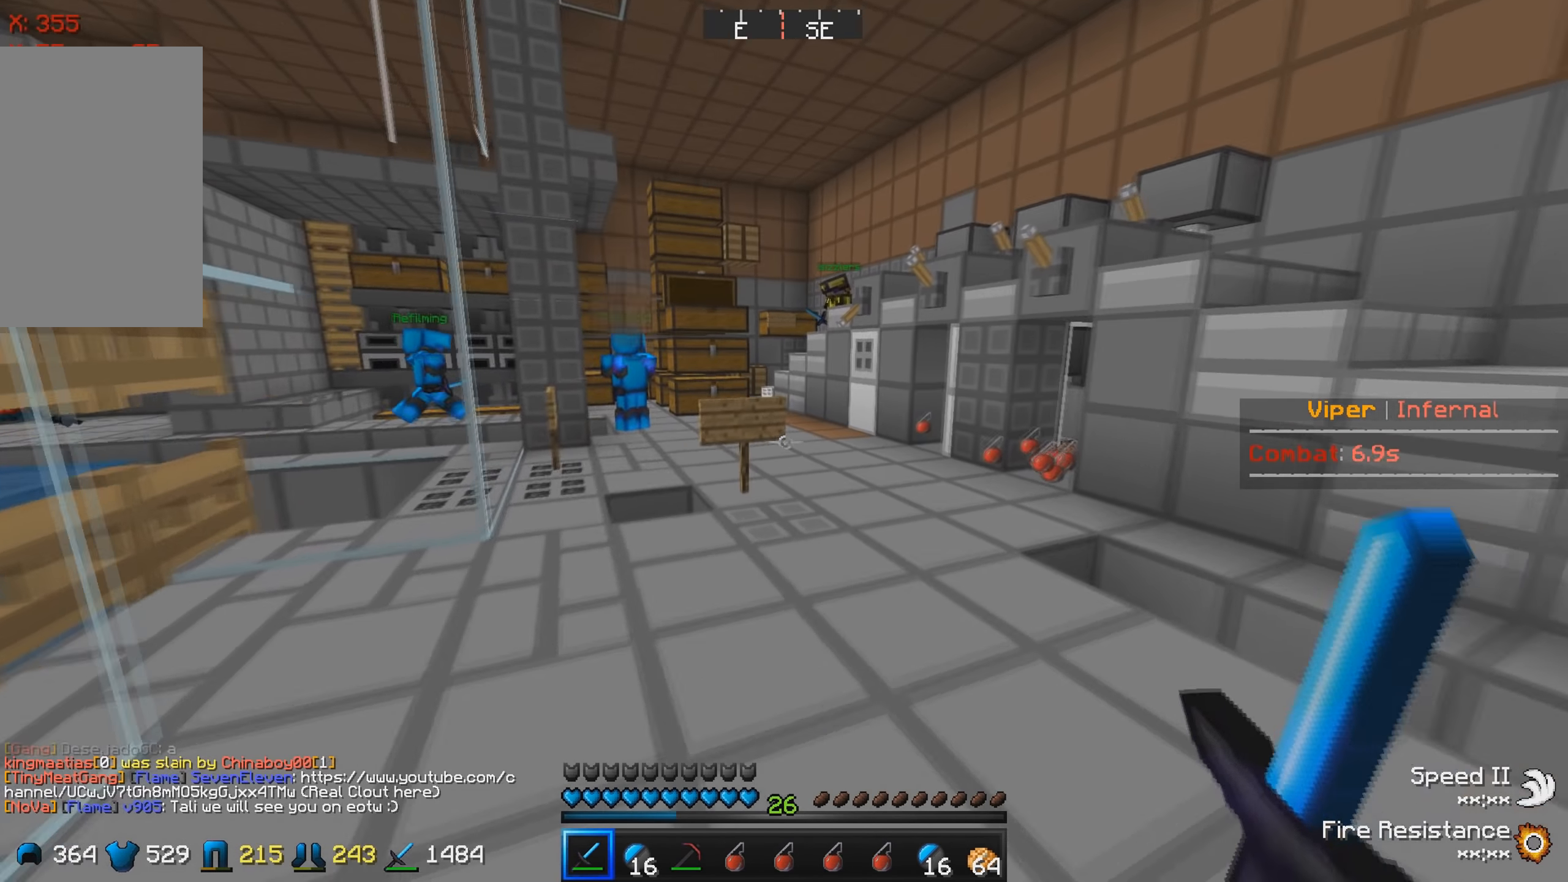
{"keys": ["w"], "events": []}
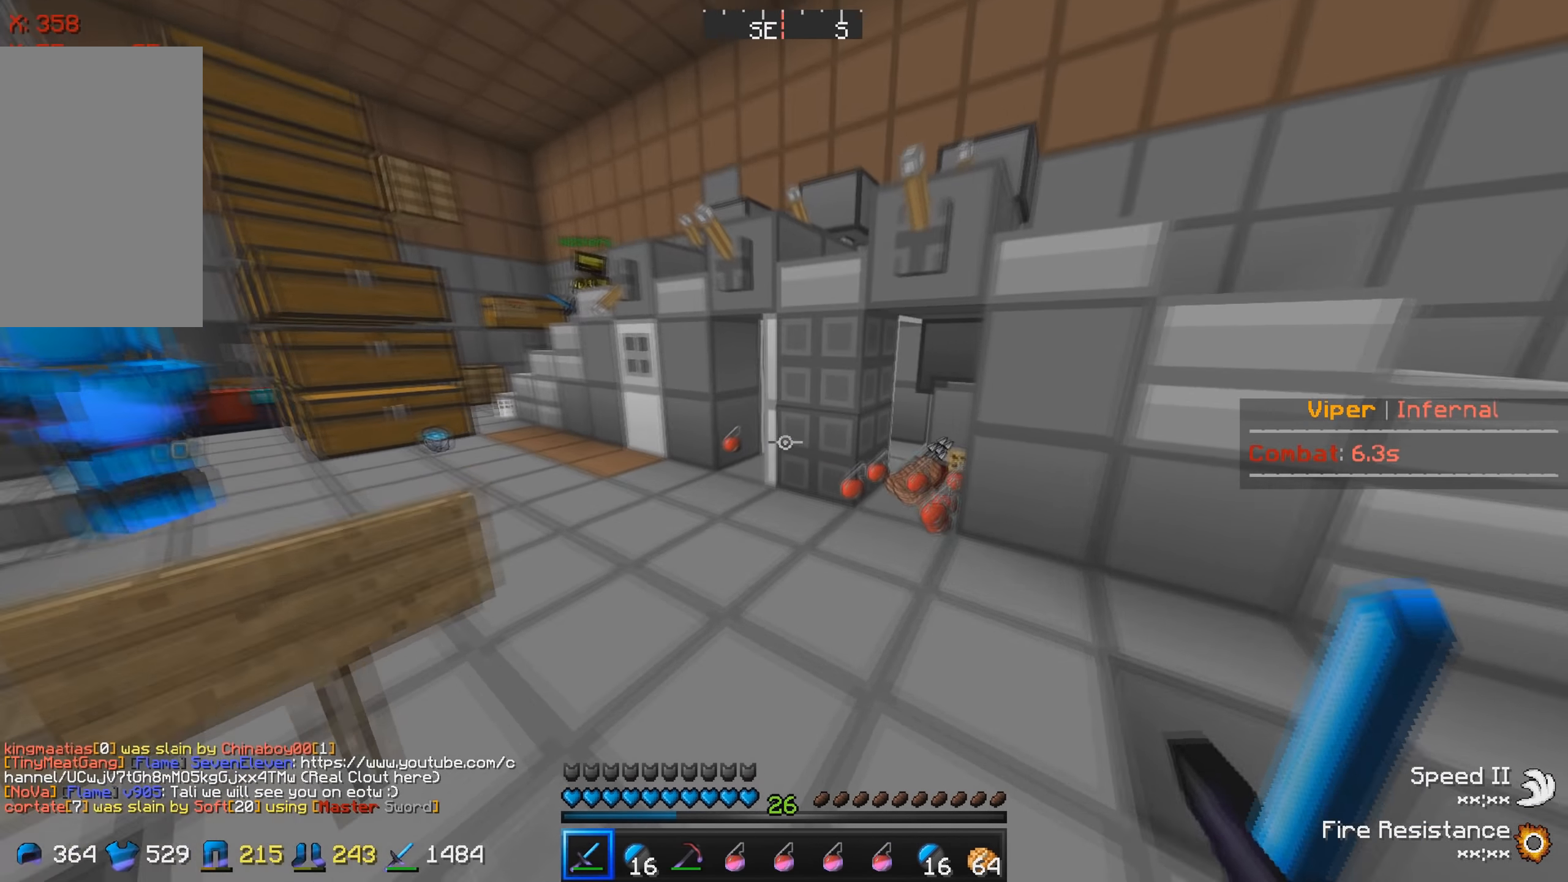
{"keys": ["w"], "events": [[84, "a", "down"], [417, "a", "up"]]}
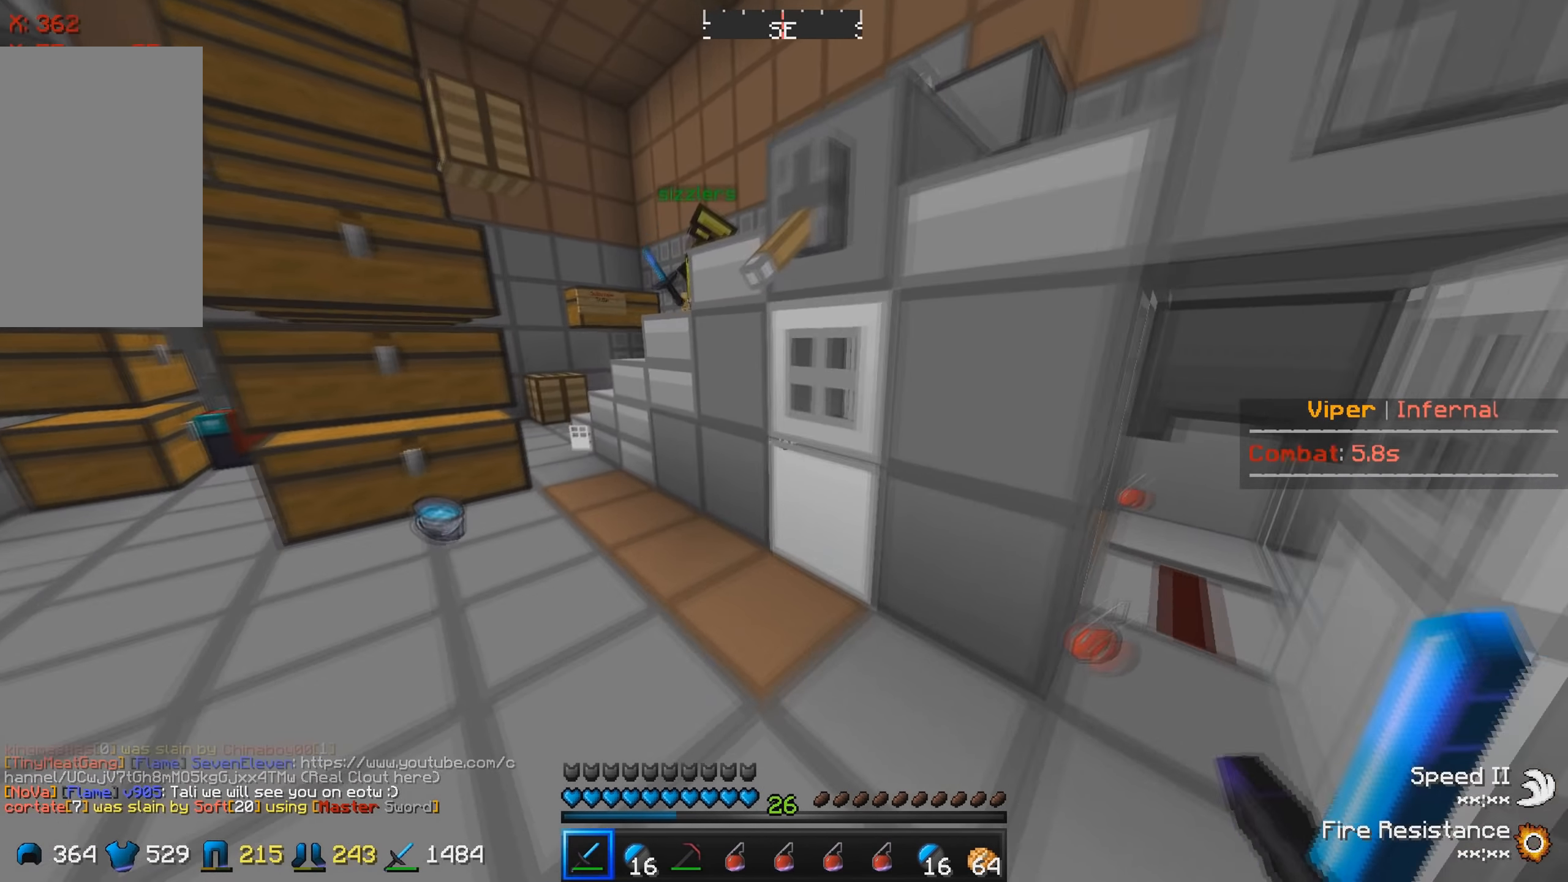
{"keys": [], "events": [[334, "w", "up"]]}